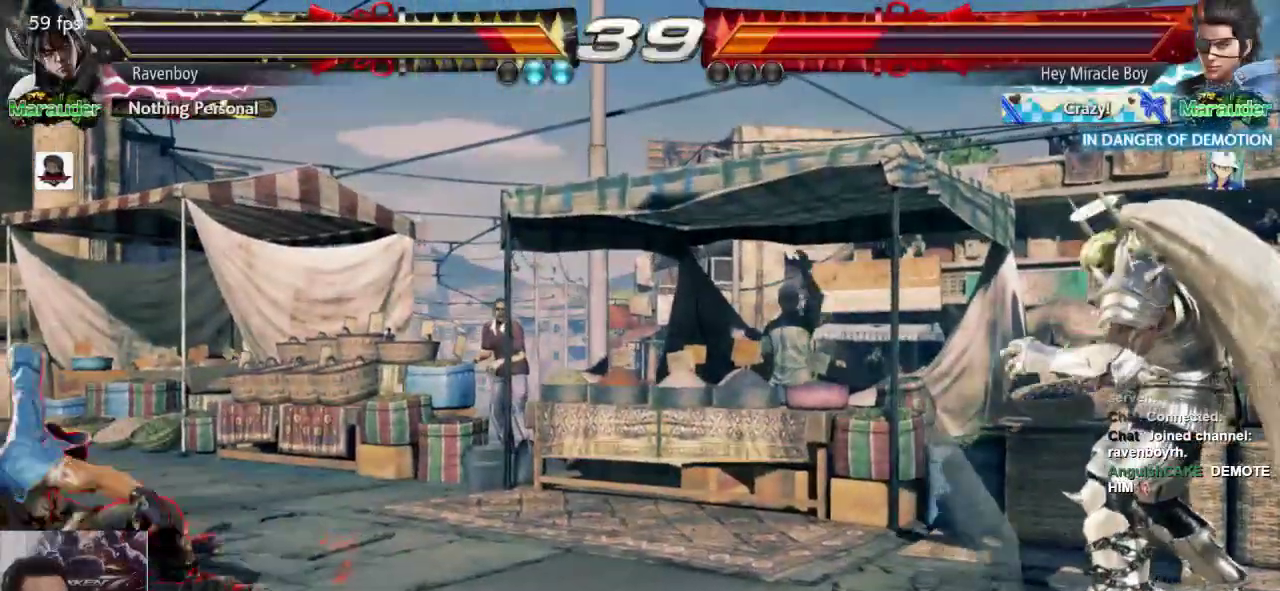
Gameplay with a controller (arcade stick); each line is a JSON object with the inputs held at the frame after it (dt_ms = milliseconds from this image to that frame). "events" lists button and stick changes between this image and that frame as [ms after this image, input, new state], when the widget could be followed in between. Not read: L3 R3.
{"dt_ms": 500, "buttons": [], "left_stick": "center", "events": [[100, "L1", "down"], [100, "SQUARE", "down"], [167, "L1", "up"], [167, "SQUARE", "up"]]}
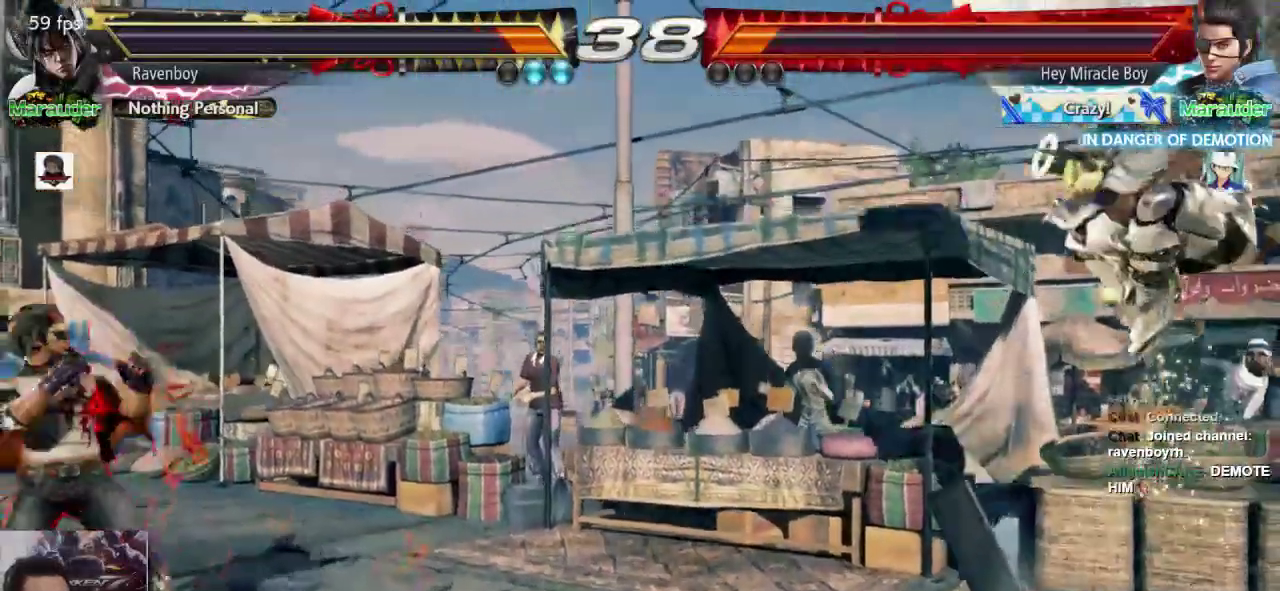
{"dt_ms": 500, "buttons": [], "left_stick": "center", "events": []}
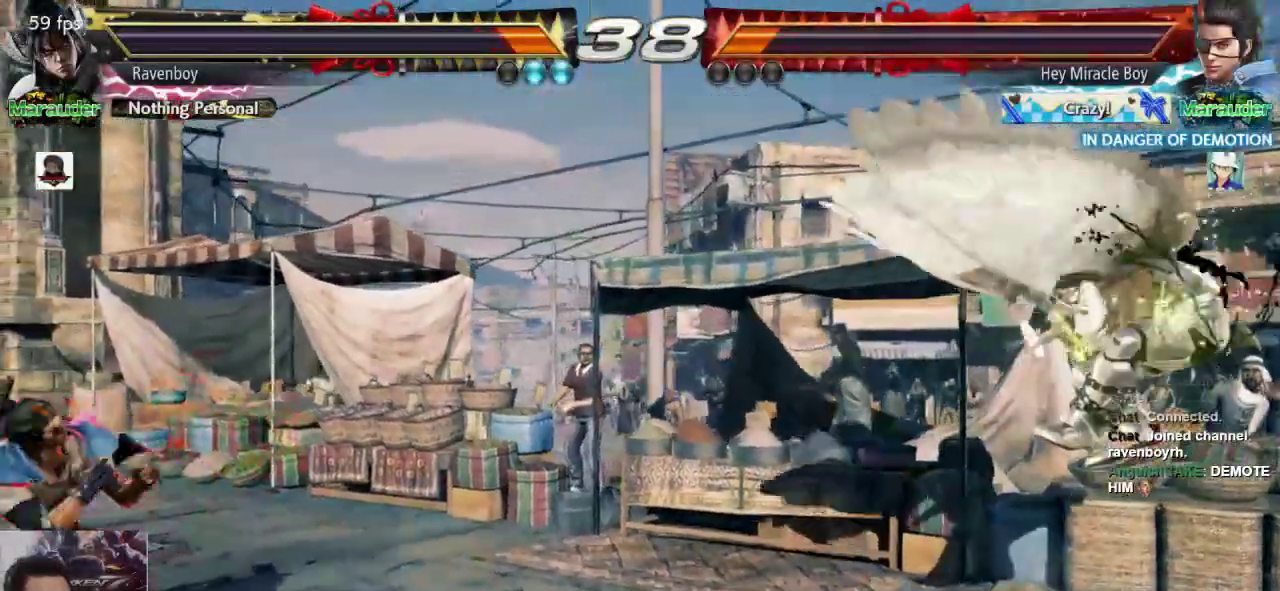
{"dt_ms": 500, "buttons": [], "left_stick": "center", "events": []}
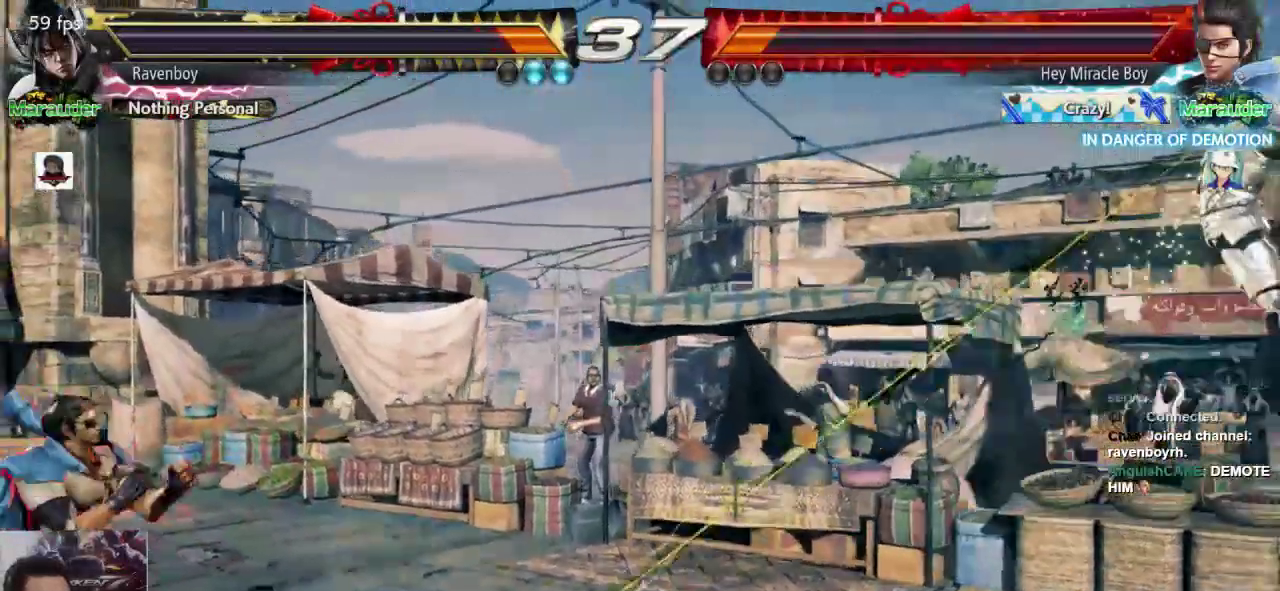
{"dt_ms": 500, "buttons": [], "left_stick": "center", "events": []}
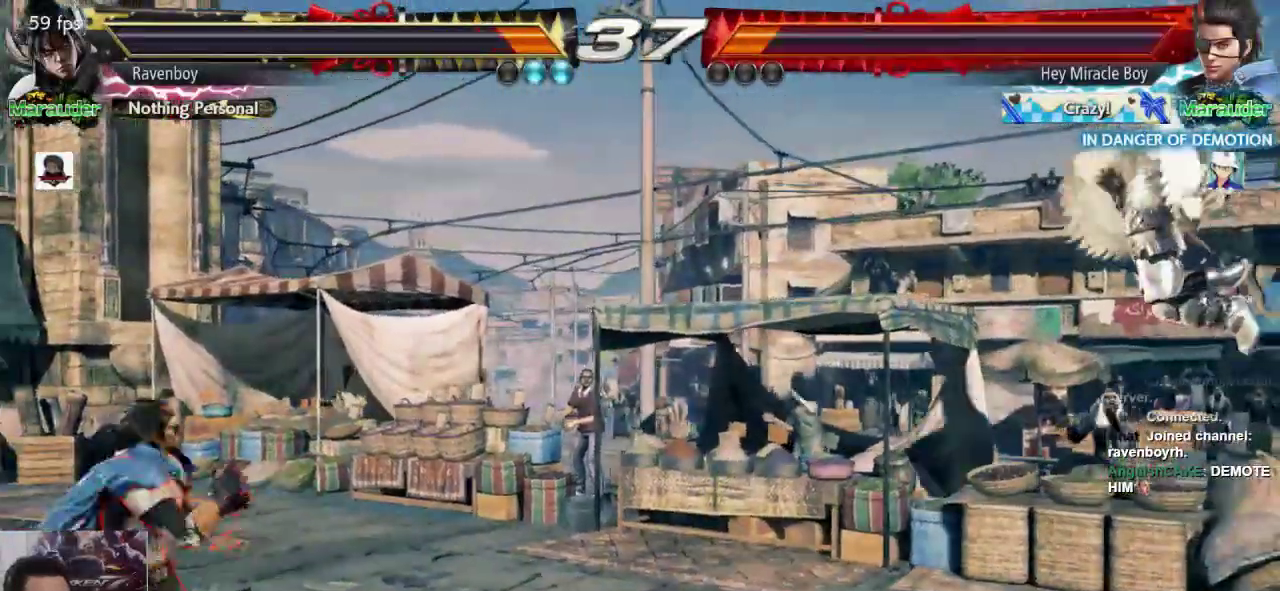
{"dt_ms": 500, "buttons": [], "left_stick": "center", "events": []}
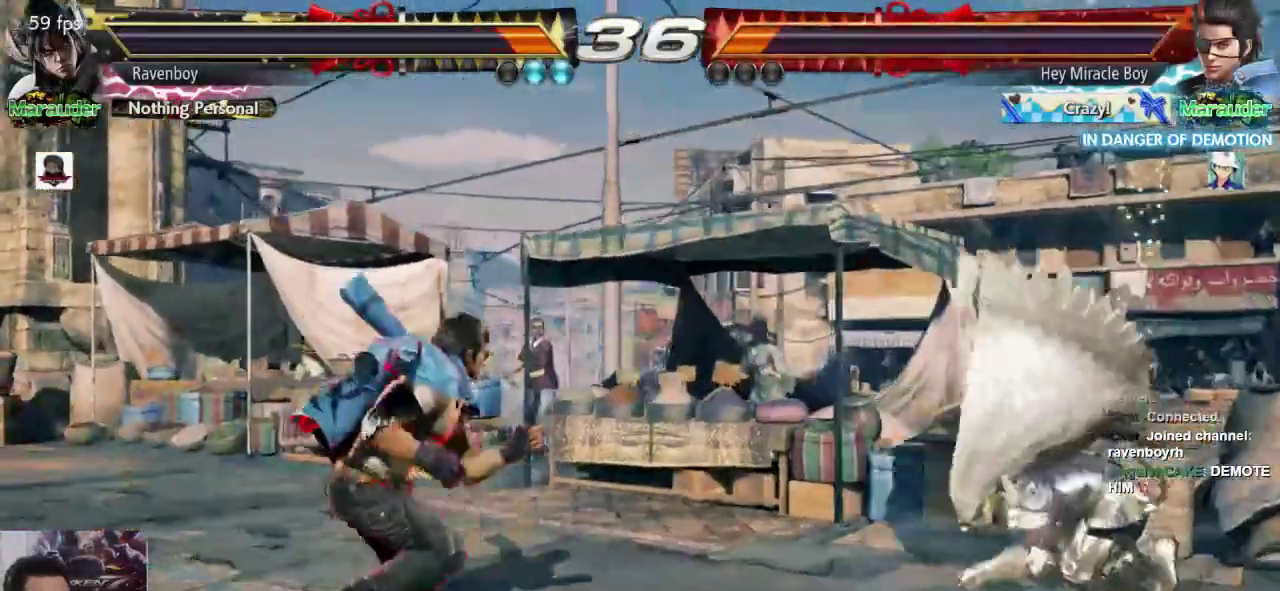
{"dt_ms": 1000, "buttons": [], "left_stick": "right"}
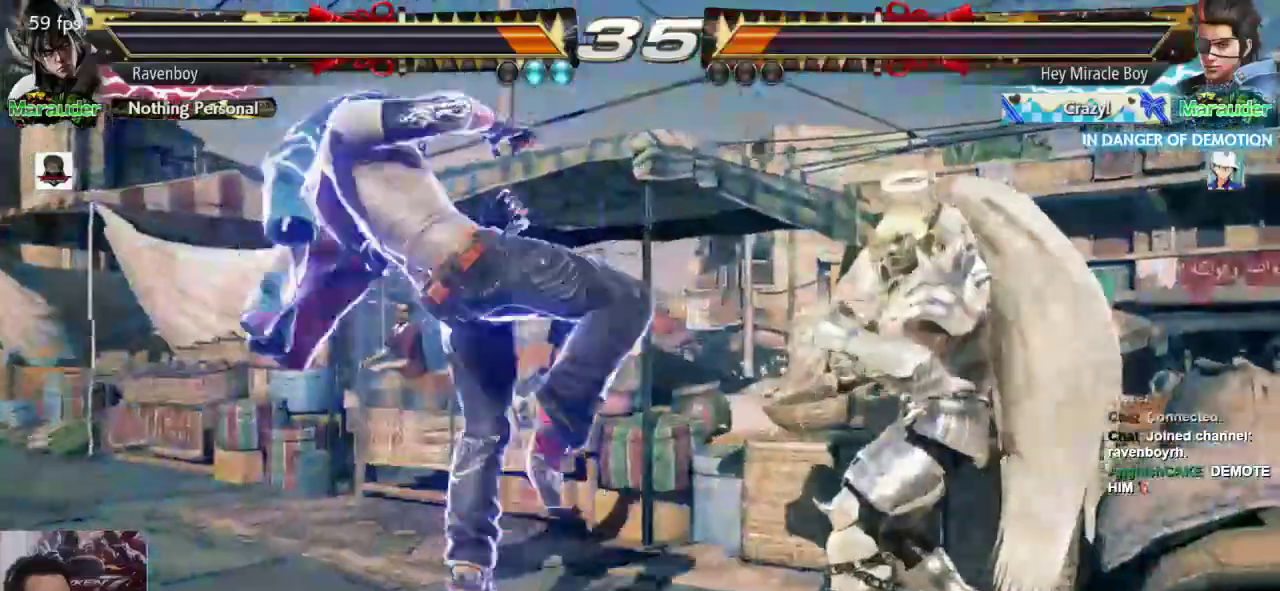
{"dt_ms": 500, "buttons": [], "left_stick": "center"}
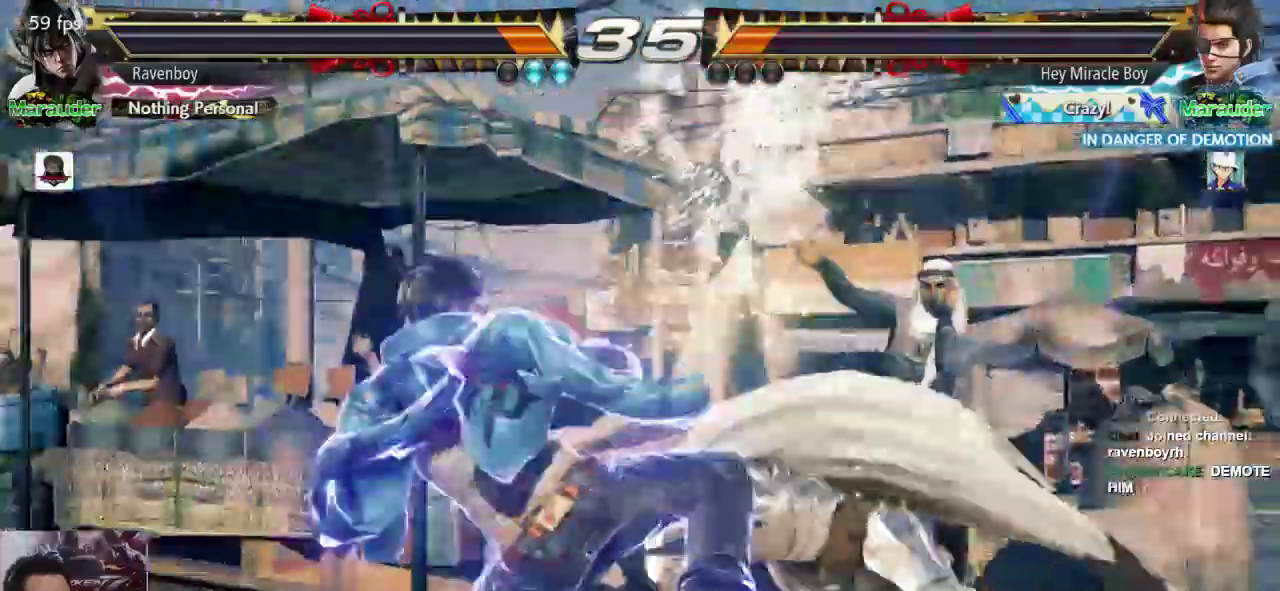
{"dt_ms": 500, "buttons": [], "left_stick": "down-left"}
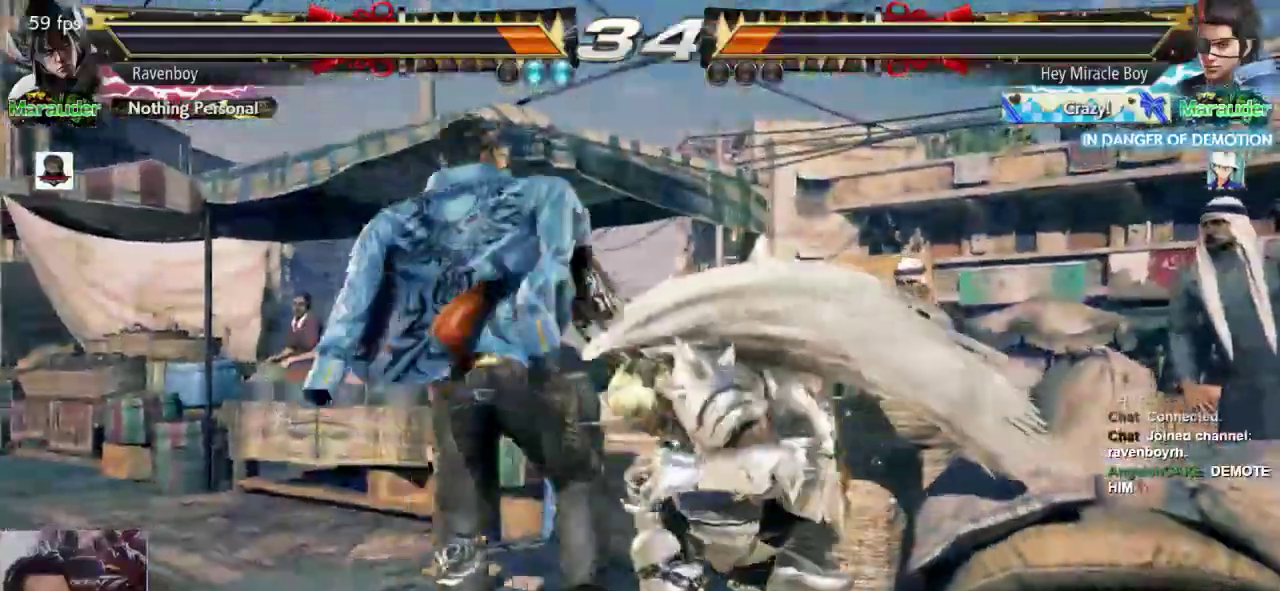
{"dt_ms": 500, "buttons": [], "left_stick": "center"}
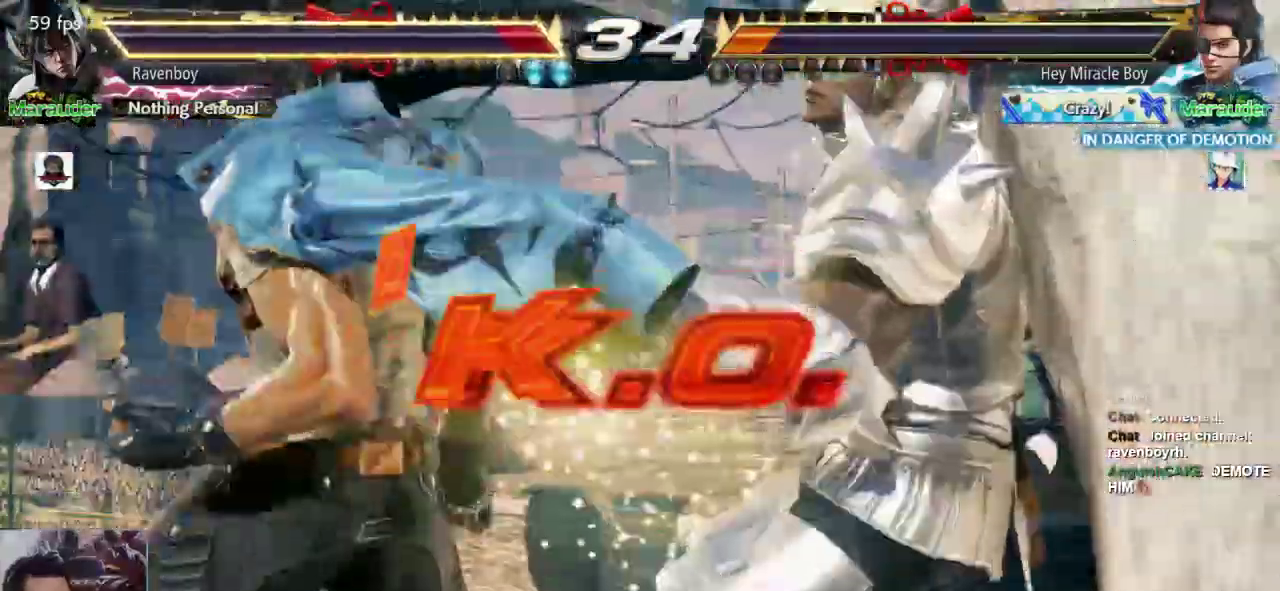
{"dt_ms": 500, "buttons": [], "left_stick": "center", "events": []}
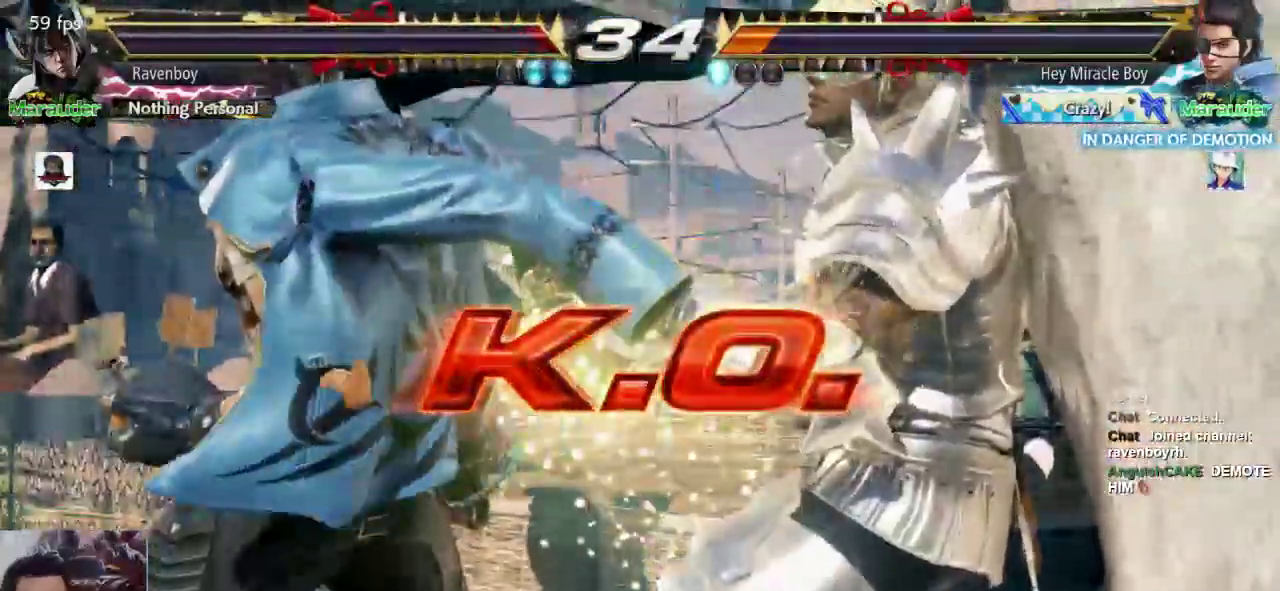
{"dt_ms": 500, "buttons": [], "left_stick": "center", "events": []}
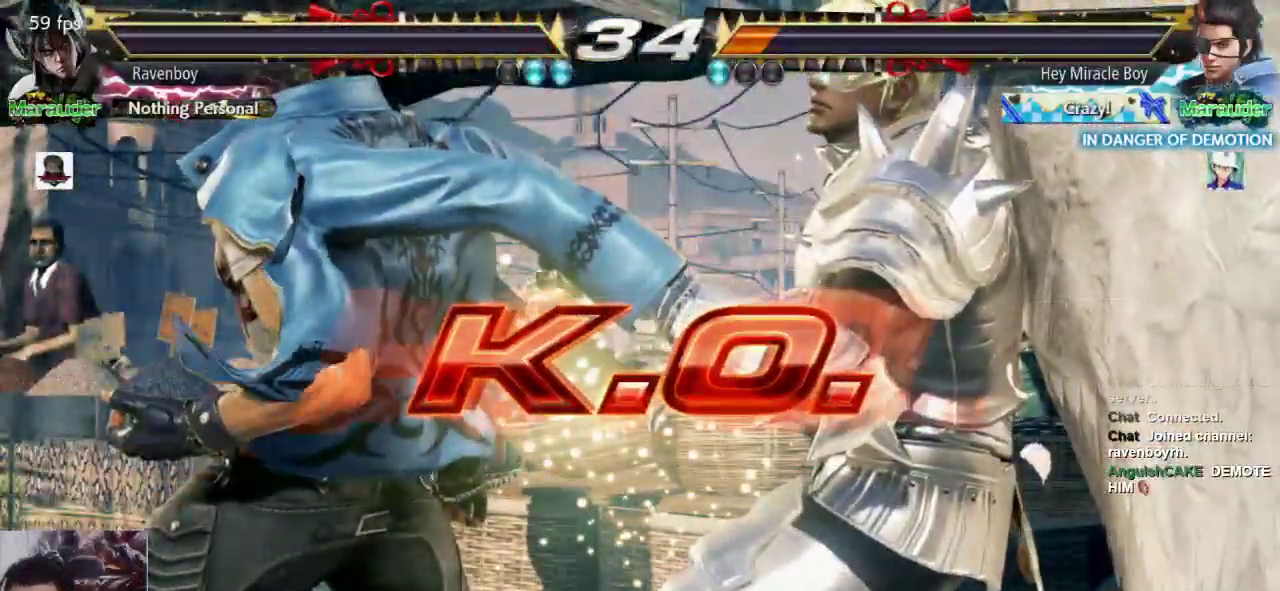
{"dt_ms": 500, "buttons": [], "left_stick": "center", "events": []}
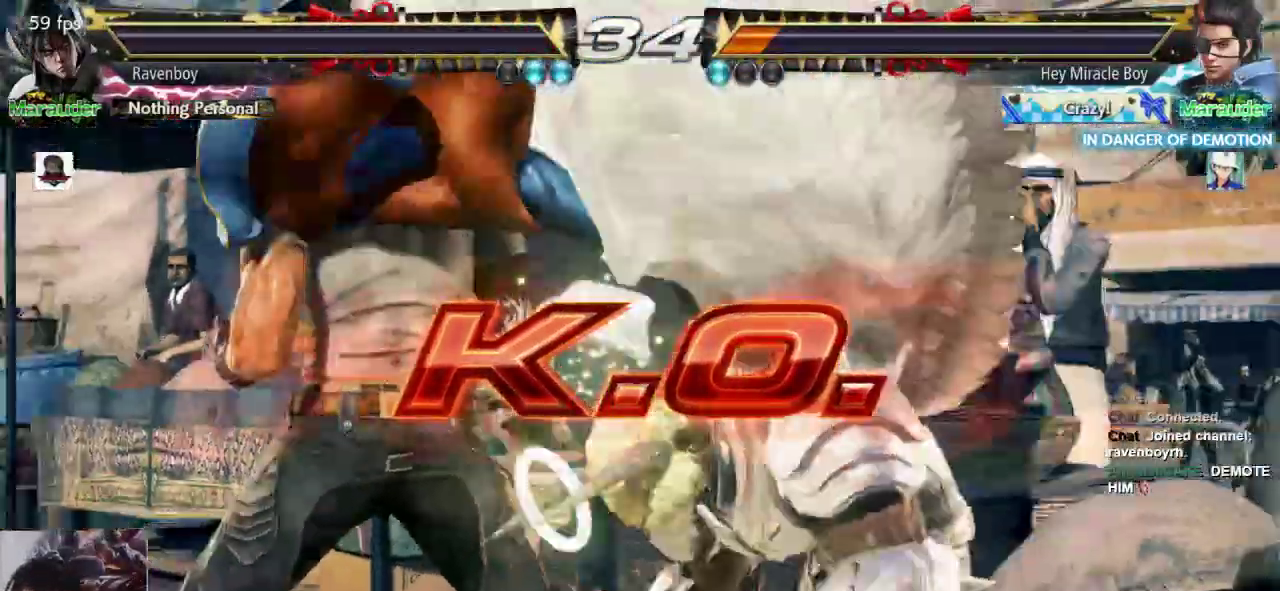
{"dt_ms": 500, "buttons": [], "left_stick": "center", "events": []}
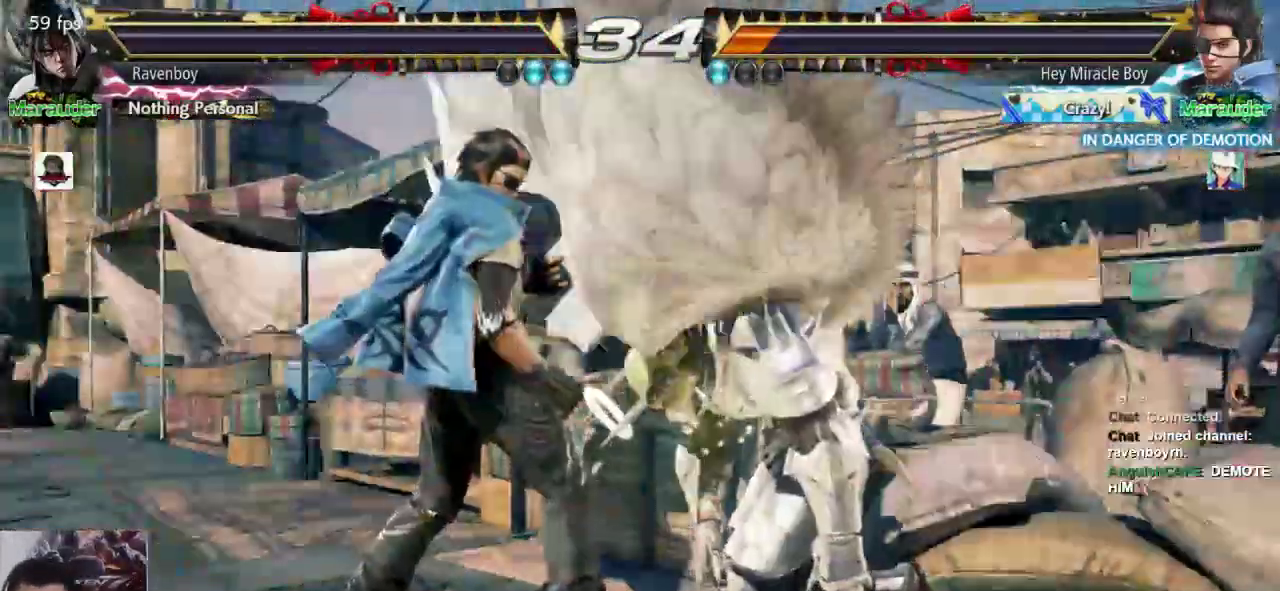
{"dt_ms": 500, "buttons": ["SQUARE"], "left_stick": "center", "events": [[67, "L1", "down"], [167, "L1", "up"], [200, "SQUARE", "down"], [267, "L1", "down"], [267, "L2", "down"], [300, "L2", "up"], [333, "SQUARE", "up"], [400, "L1", "up"], [400, "SQUARE", "down"]]}
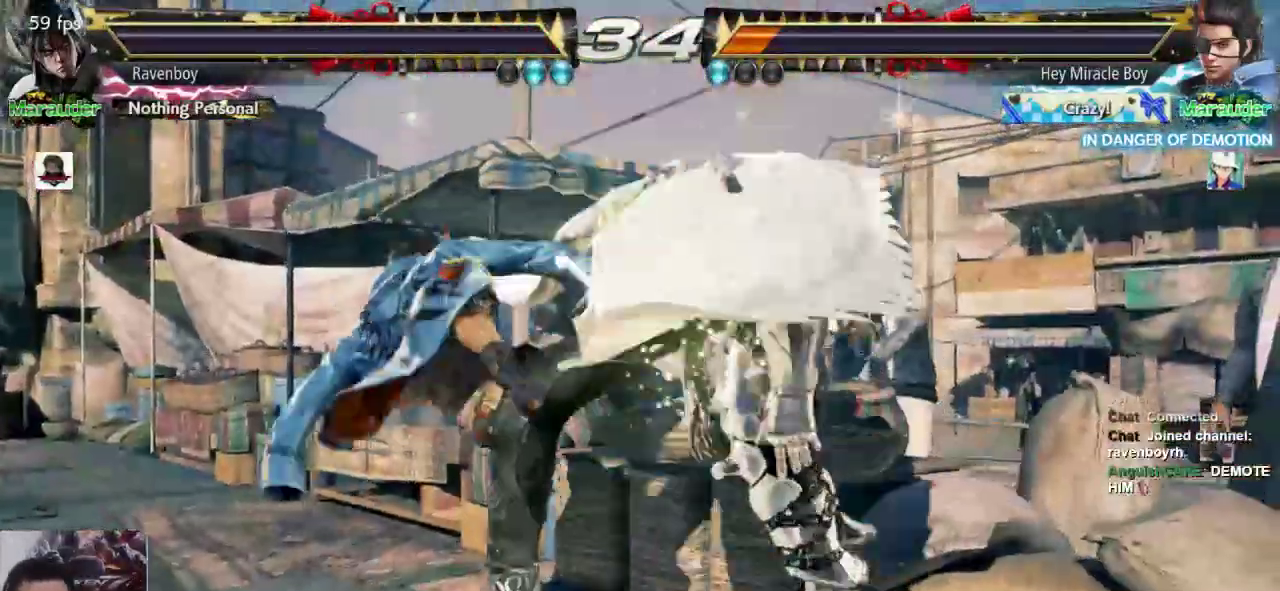
{"dt_ms": 500, "buttons": ["L1"], "left_stick": "center", "events": [[33, "L1", "down"], [33, "SQUARE", "up"], [133, "L1", "up"], [133, "SQUARE", "down"], [217, "L1", "down"], [217, "L2", "down"], [217, "SQUARE", "up"], [283, "L2", "up"], [283, "SQUARE", "down"], [350, "L1", "up"], [417, "L1", "down"], [417, "SQUARE", "up"]]}
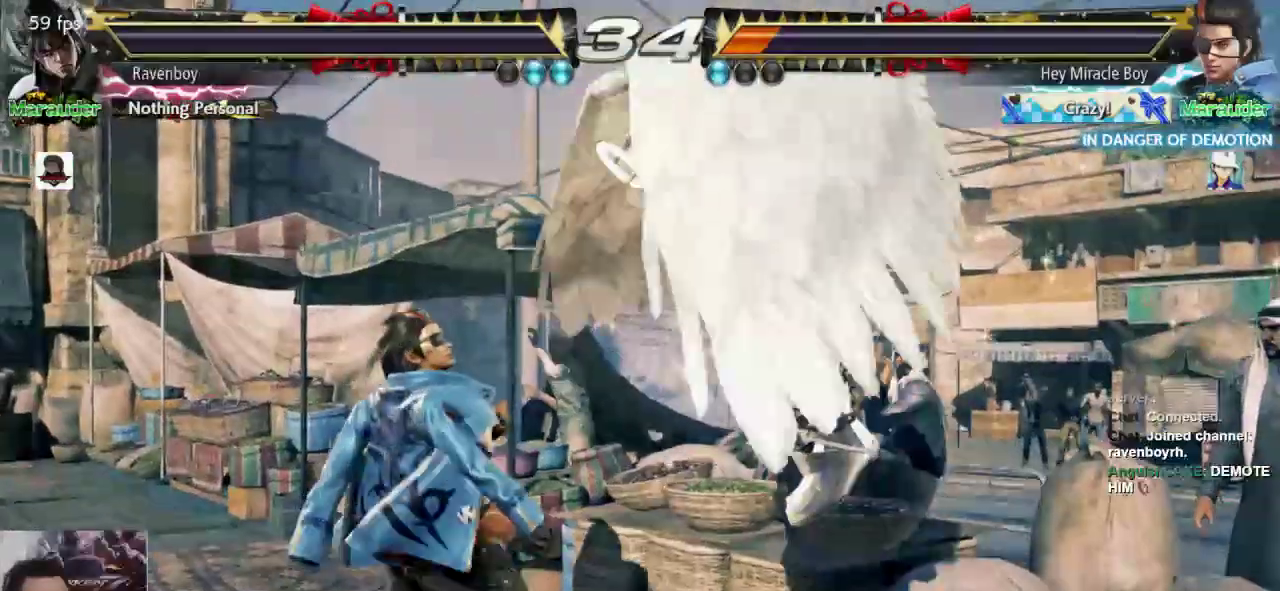
{"dt_ms": 500, "buttons": ["SQUARE", "L1"], "left_stick": "center", "events": [[17, "SQUARE", "down"], [83, "L1", "up"], [117, "L1", "down"], [117, "L2", "down"], [117, "SQUARE", "up"], [183, "L2", "up"], [217, "SQUARE", "down"], [283, "L1", "up"], [317, "L1", "down"], [317, "SQUARE", "up"], [417, "SQUARE", "down"]]}
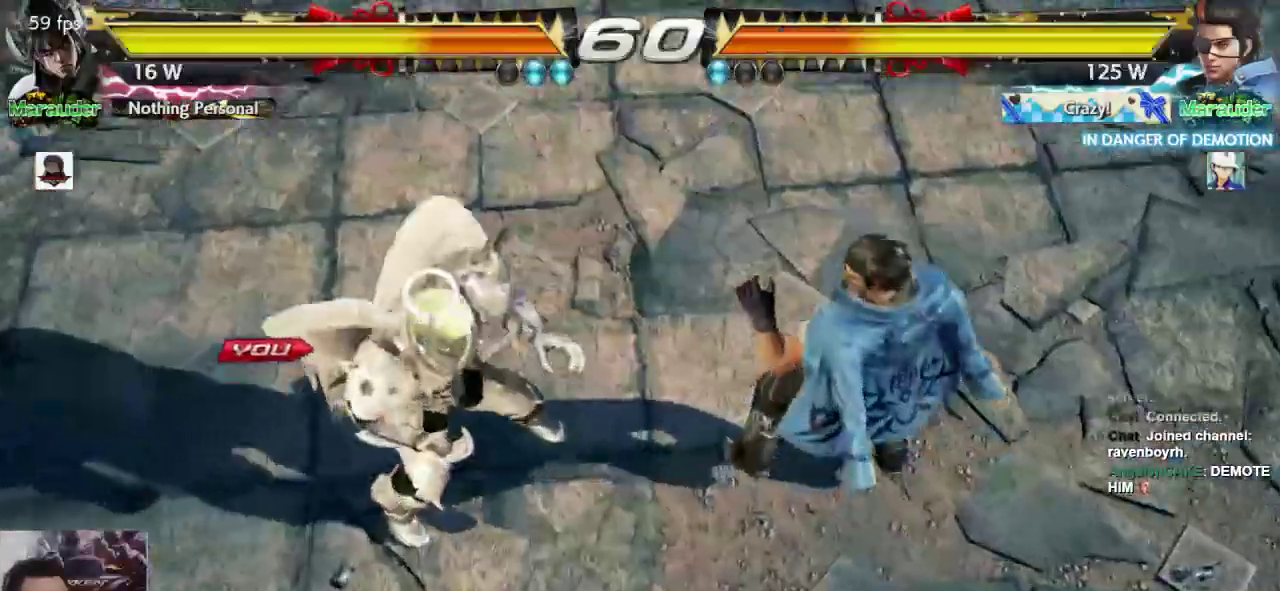
{"dt_ms": 500, "buttons": [], "left_stick": "center", "events": [[17, "L1", "up"], [17, "SQUARE", "up"], [50, "L1", "down"], [50, "L2", "down"], [117, "L2", "up"], [150, "SQUARE", "down"], [217, "L1", "up"], [250, "SQUARE", "up"]]}
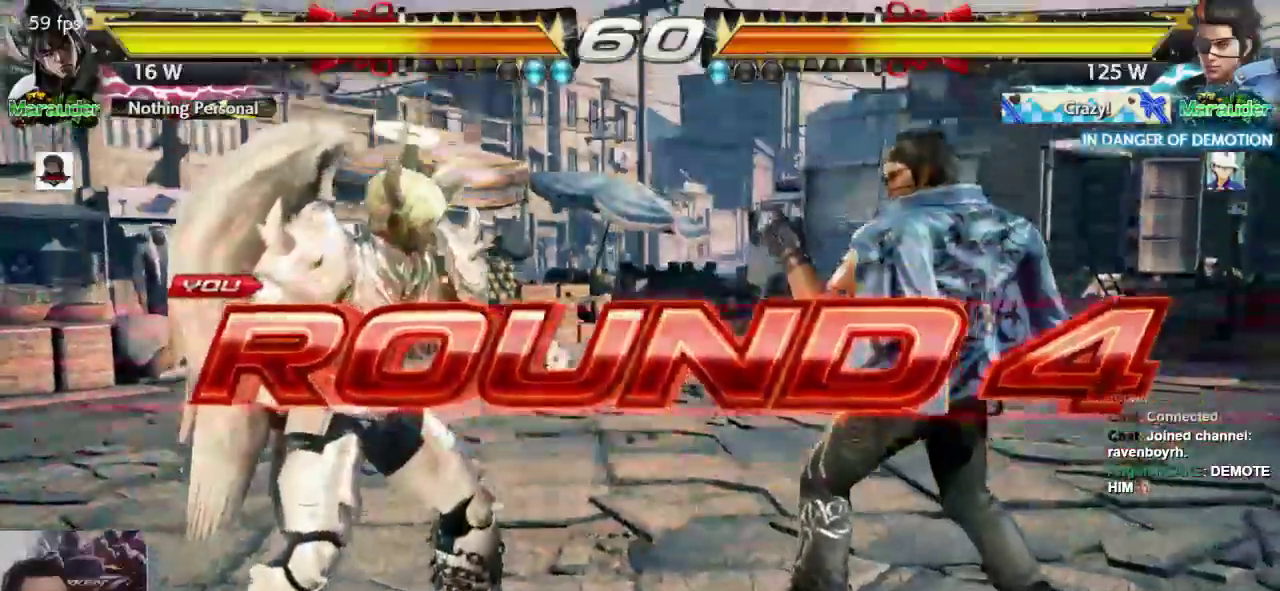
{"dt_ms": 500, "buttons": [], "left_stick": "center", "events": []}
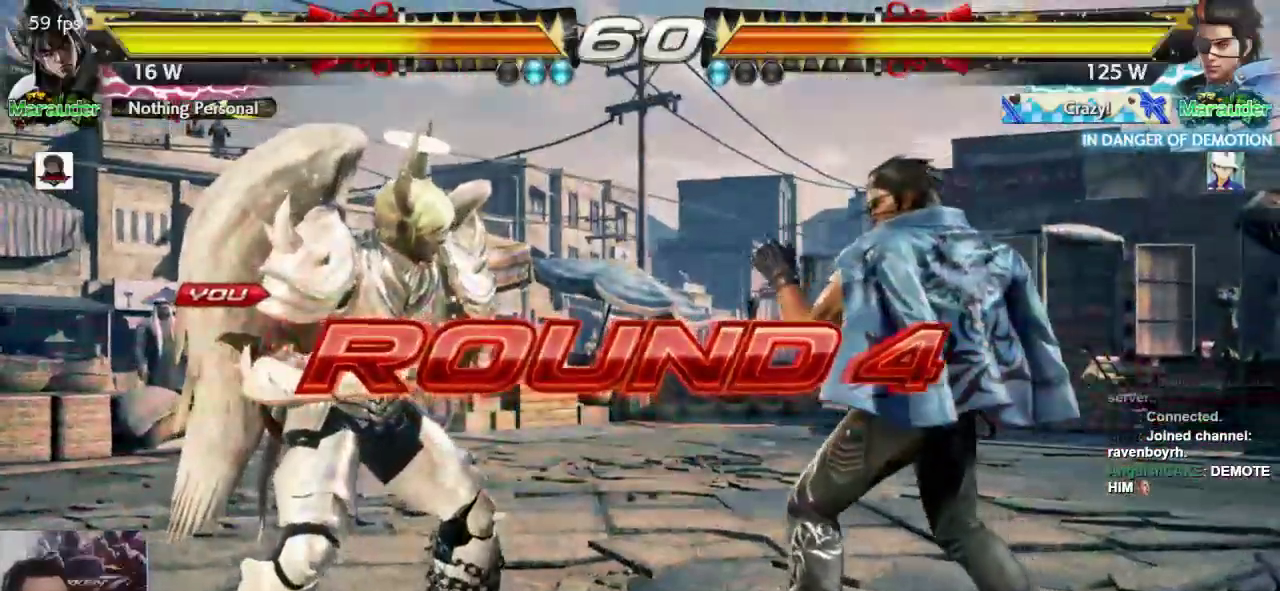
{"dt_ms": 500, "buttons": [], "left_stick": "center", "events": []}
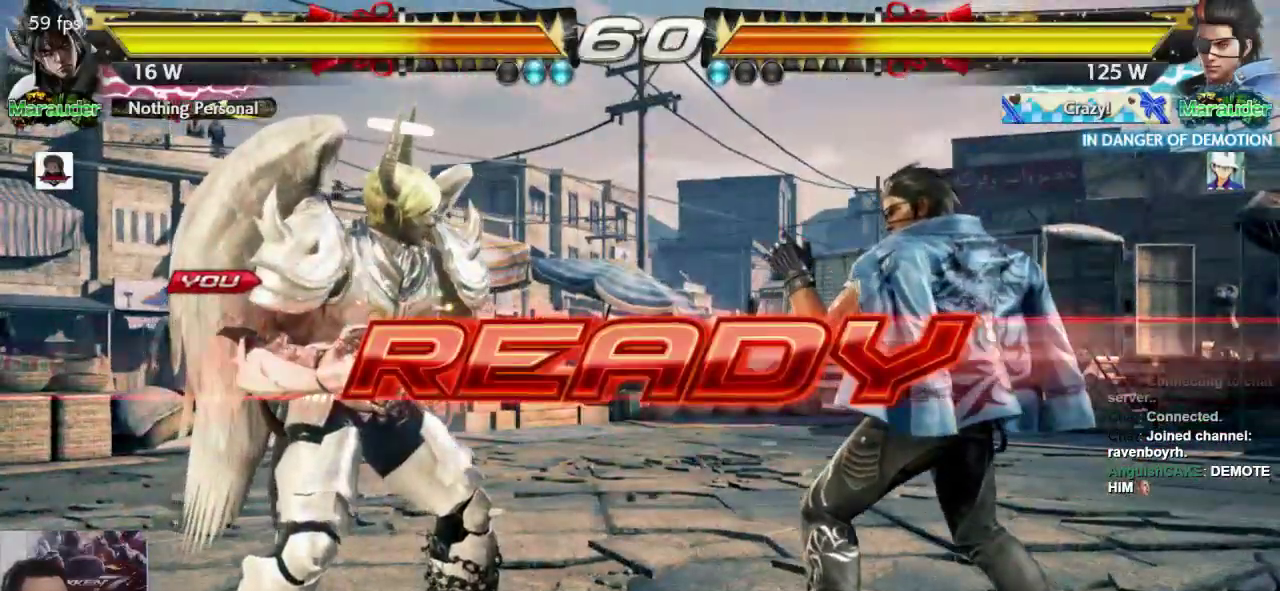
{"dt_ms": 500, "buttons": [], "left_stick": "center", "events": []}
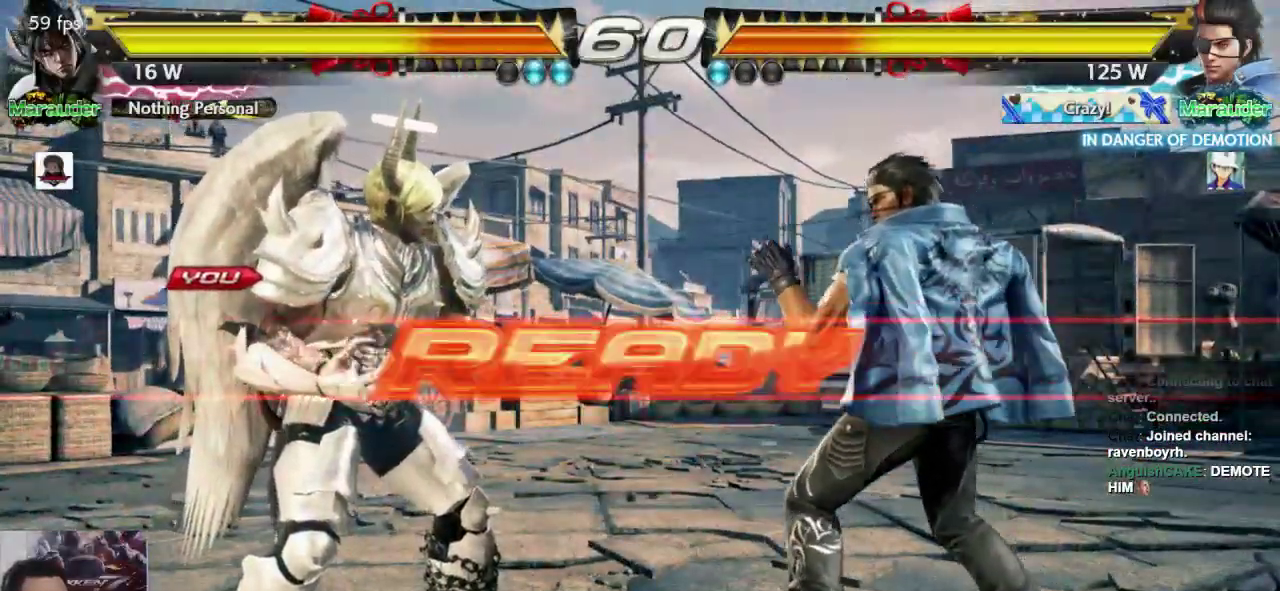
{"dt_ms": 1000, "buttons": [], "left_stick": "left"}
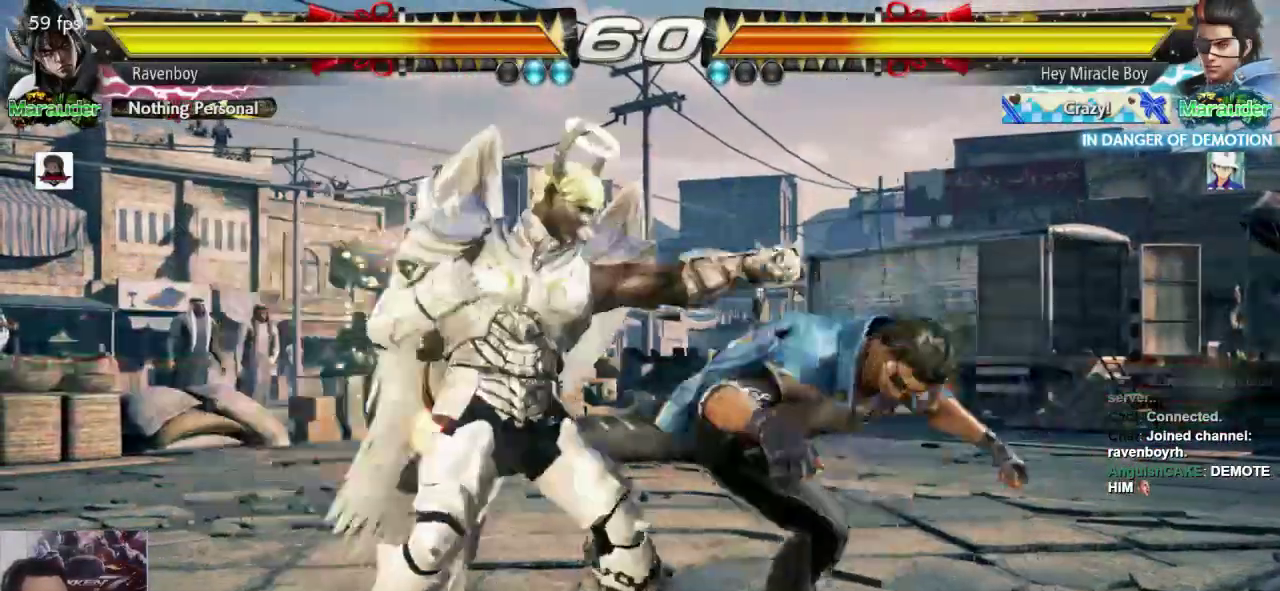
{"dt_ms": 500, "buttons": [], "left_stick": "left", "events": []}
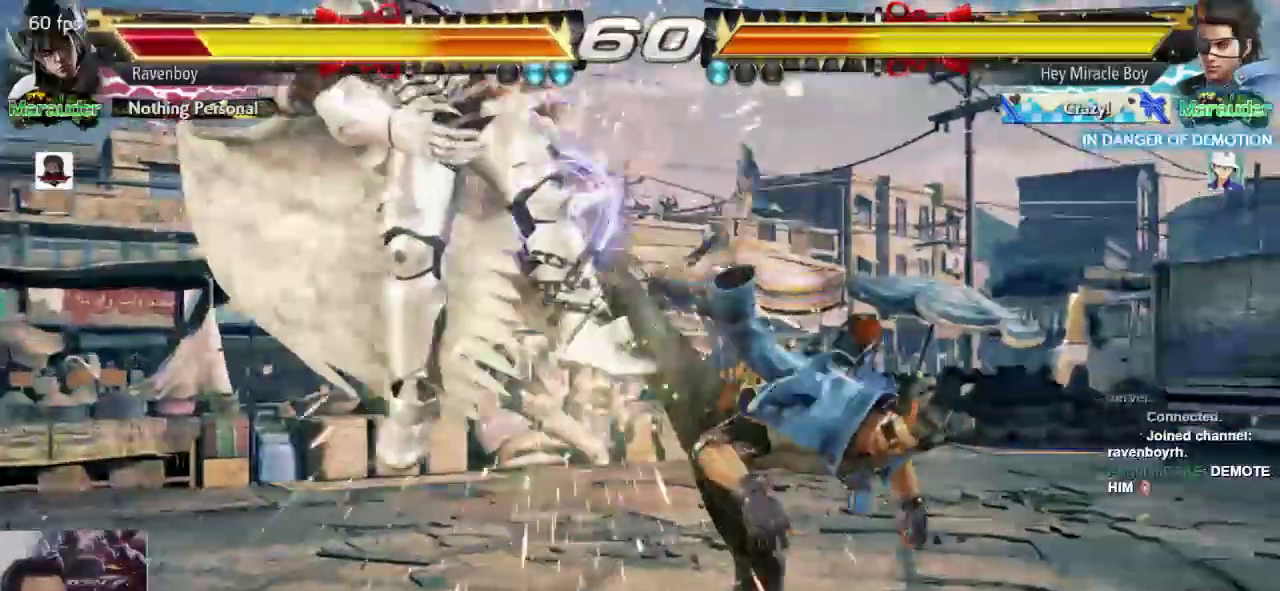
{"dt_ms": 1000, "buttons": [], "left_stick": "center"}
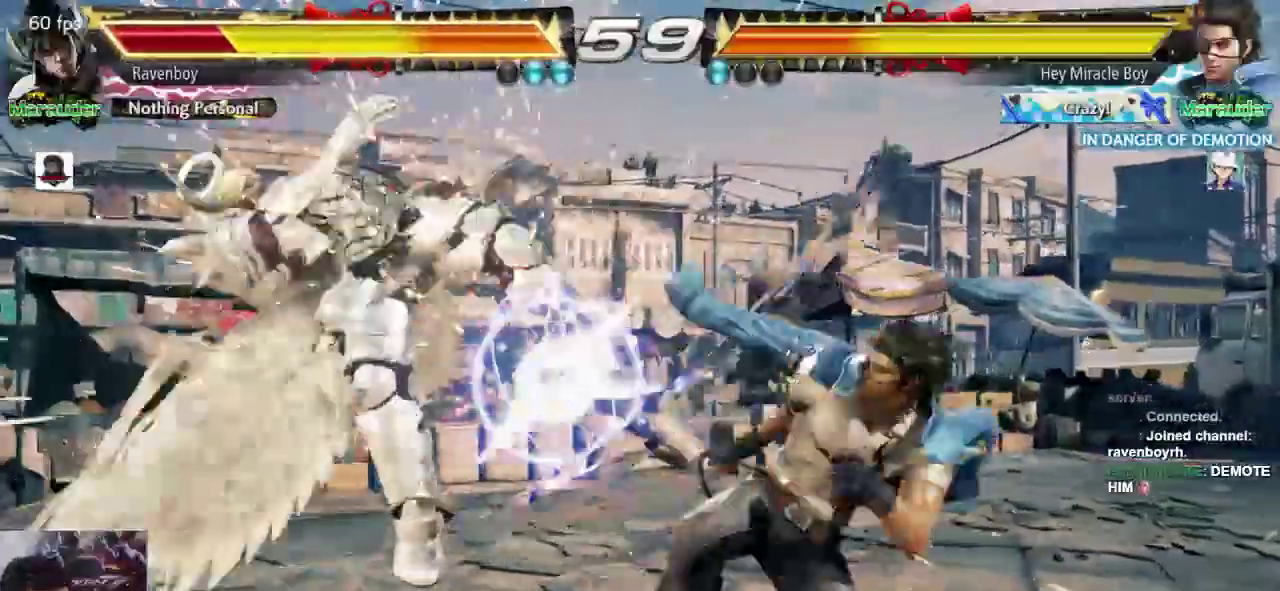
{"dt_ms": 500, "buttons": [], "left_stick": "center", "events": []}
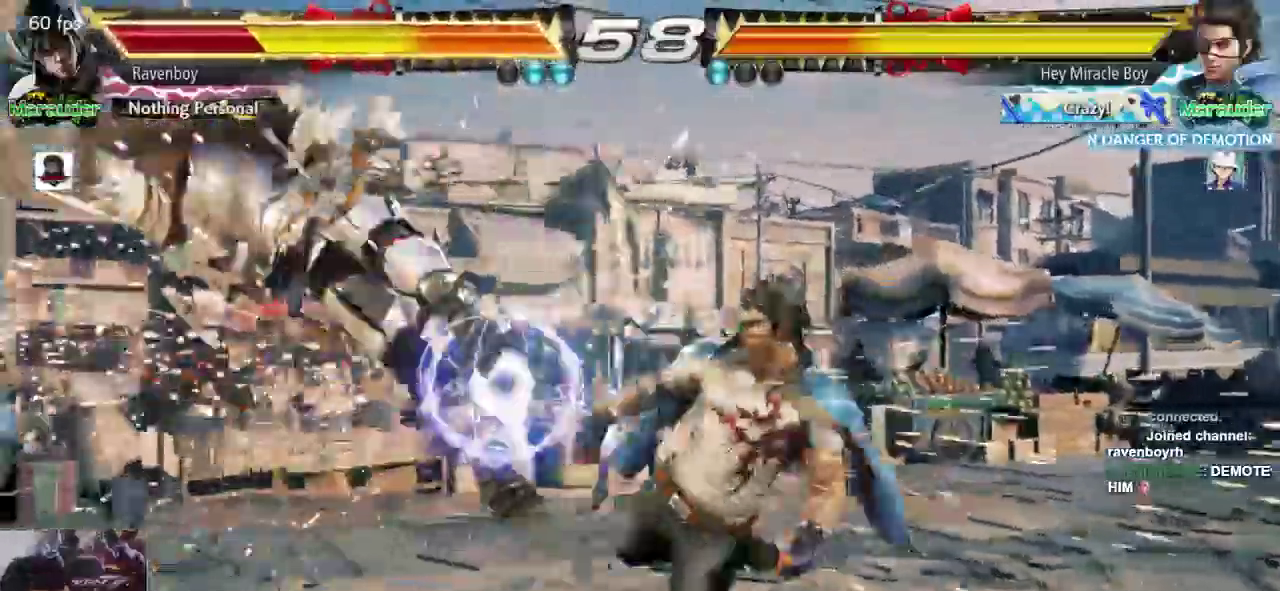
{"dt_ms": 500, "buttons": [], "left_stick": "center", "events": [[367, "L1", "down"], [400, "L1", "up"], [467, "L1", "down"], [467, "SQUARE", "down"], [500, "L1", "up"], [500, "SQUARE", "up"]]}
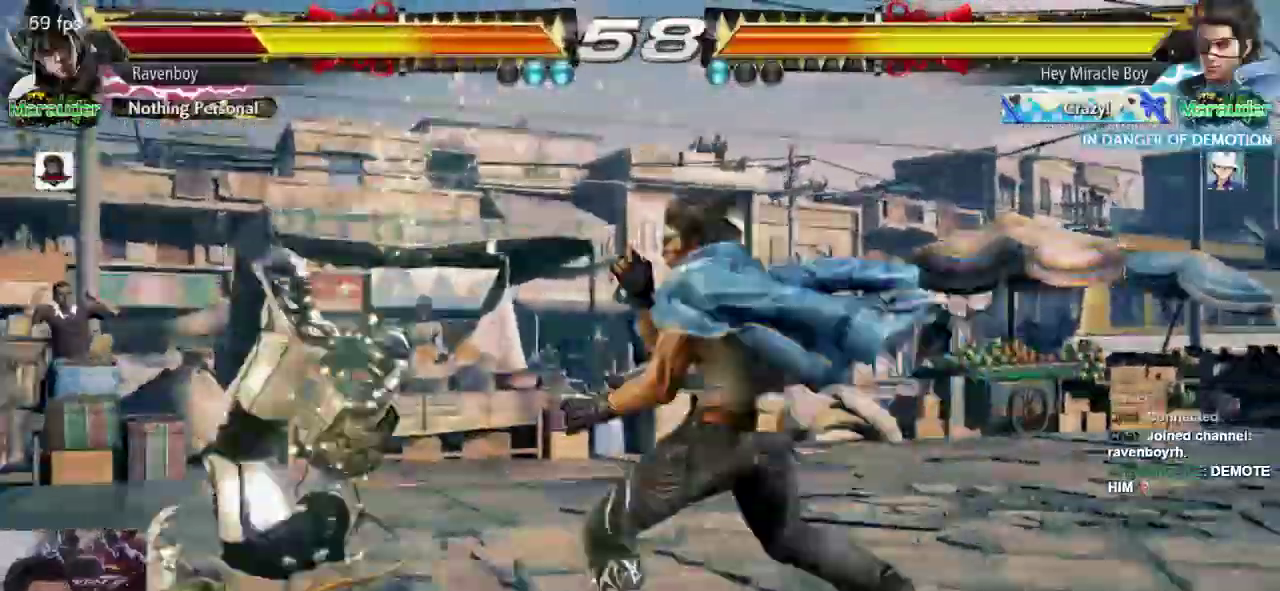
{"dt_ms": 1000, "buttons": [], "left_stick": "left"}
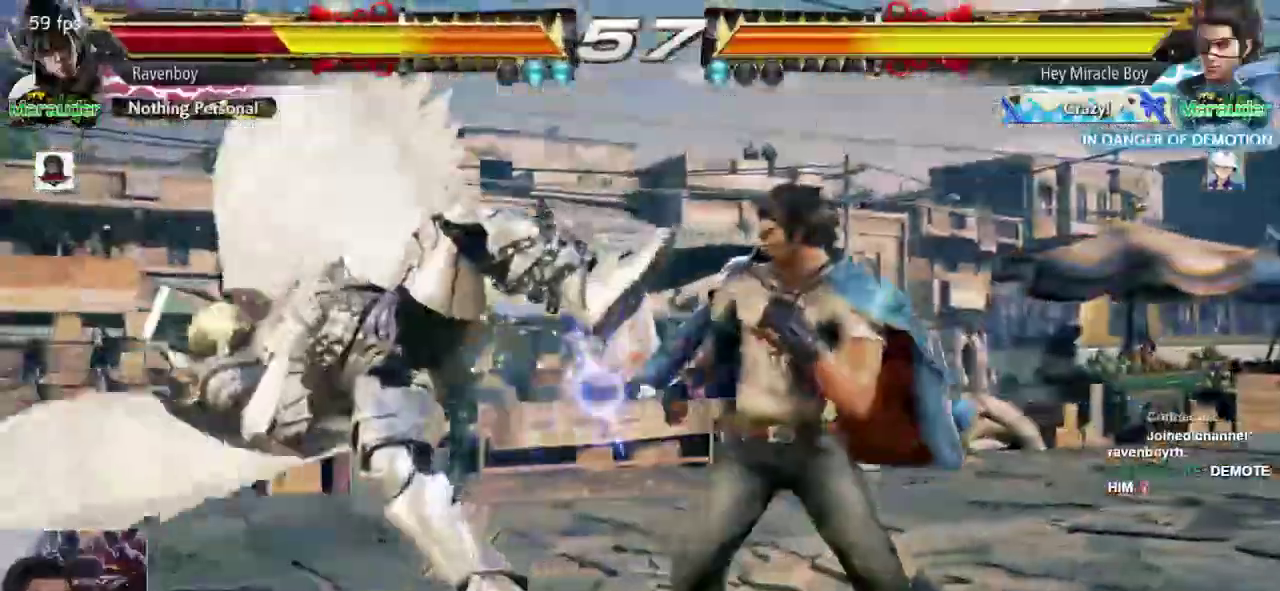
{"dt_ms": 500, "buttons": [], "left_stick": "left"}
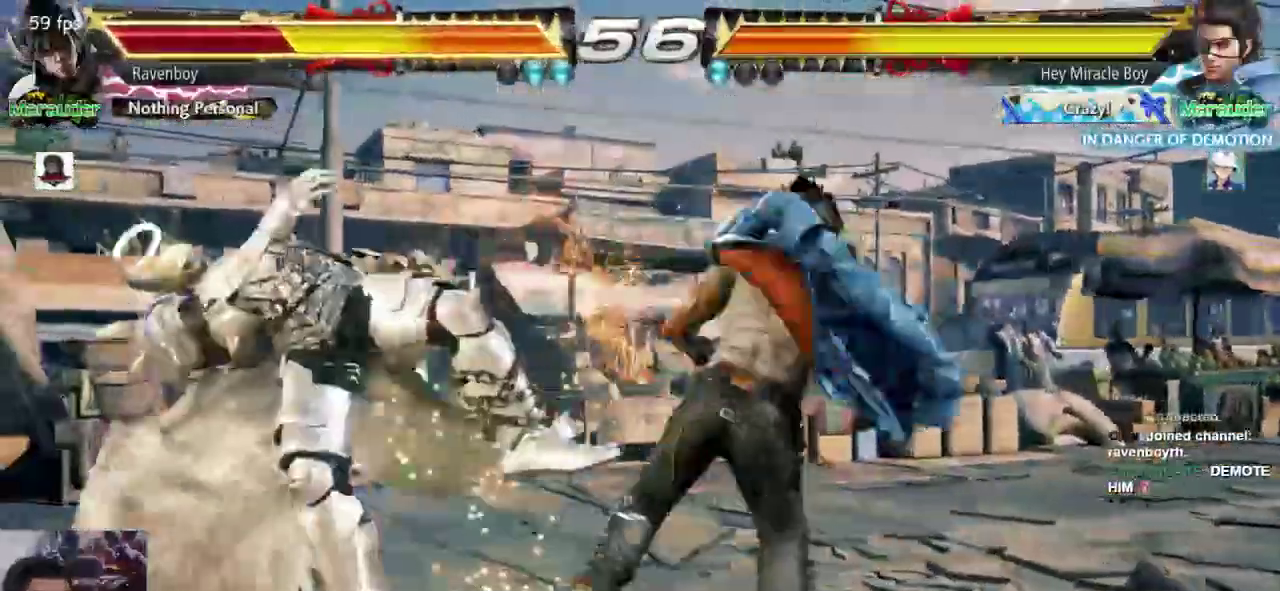
{"dt_ms": 500, "buttons": [], "left_stick": "left", "events": []}
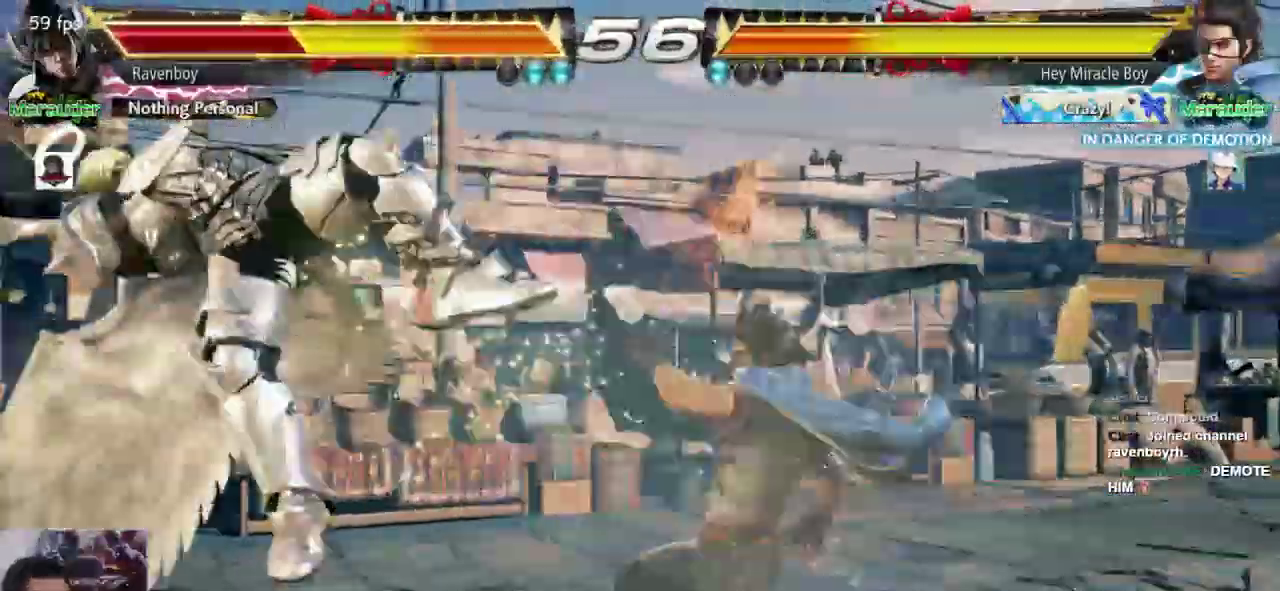
{"dt_ms": 500, "buttons": [], "left_stick": "center", "events": [[100, "left_stick", "center"]]}